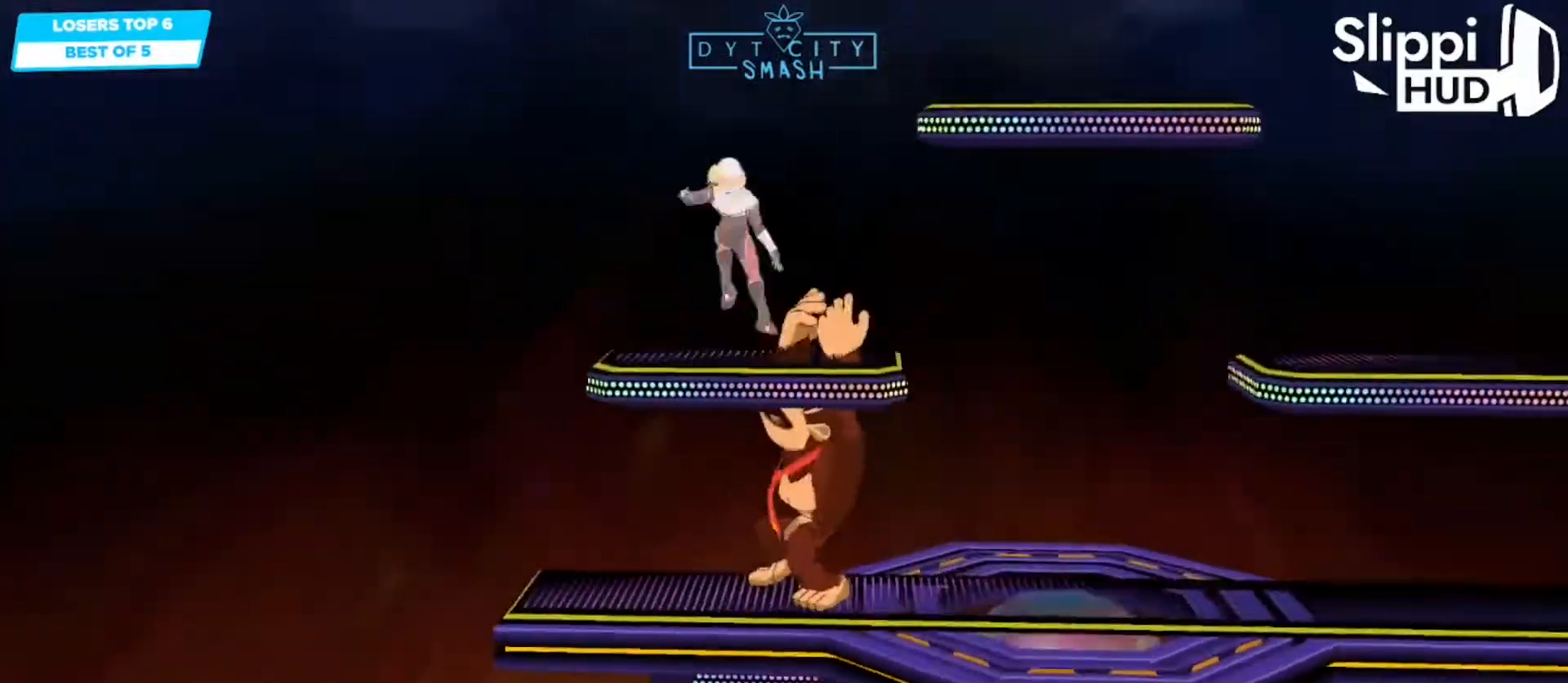
Gameplay with a controller (Nintendo layout); each line is a JSON object with the inputs held at the frame after it. "events" lists button and stick changes between this image and that frame as [ms after this image, input, new state], when the widget could be followed in between. Not read: L3 R3.
{"buttons": [], "left_stick": "left", "right_stick": "center", "events": []}
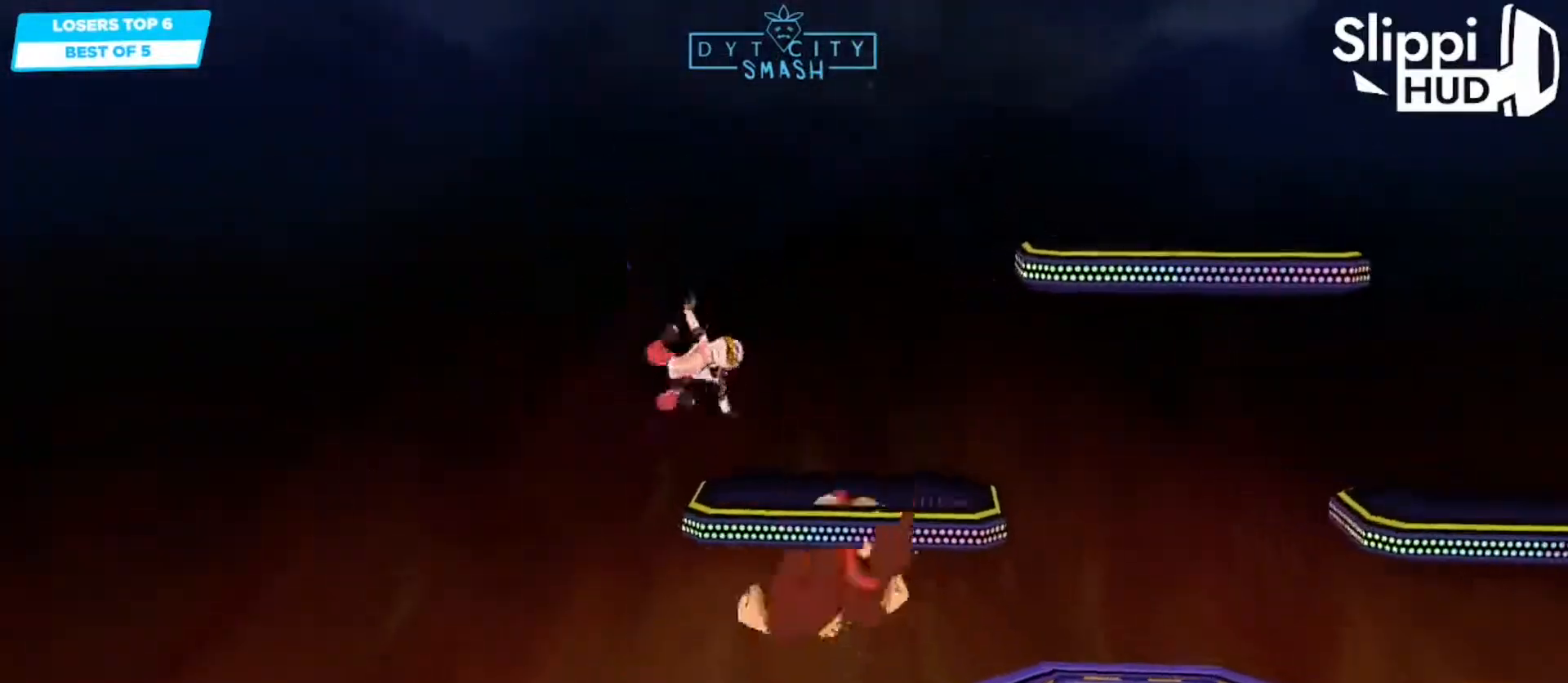
{"buttons": [], "left_stick": "left", "right_stick": "center", "events": []}
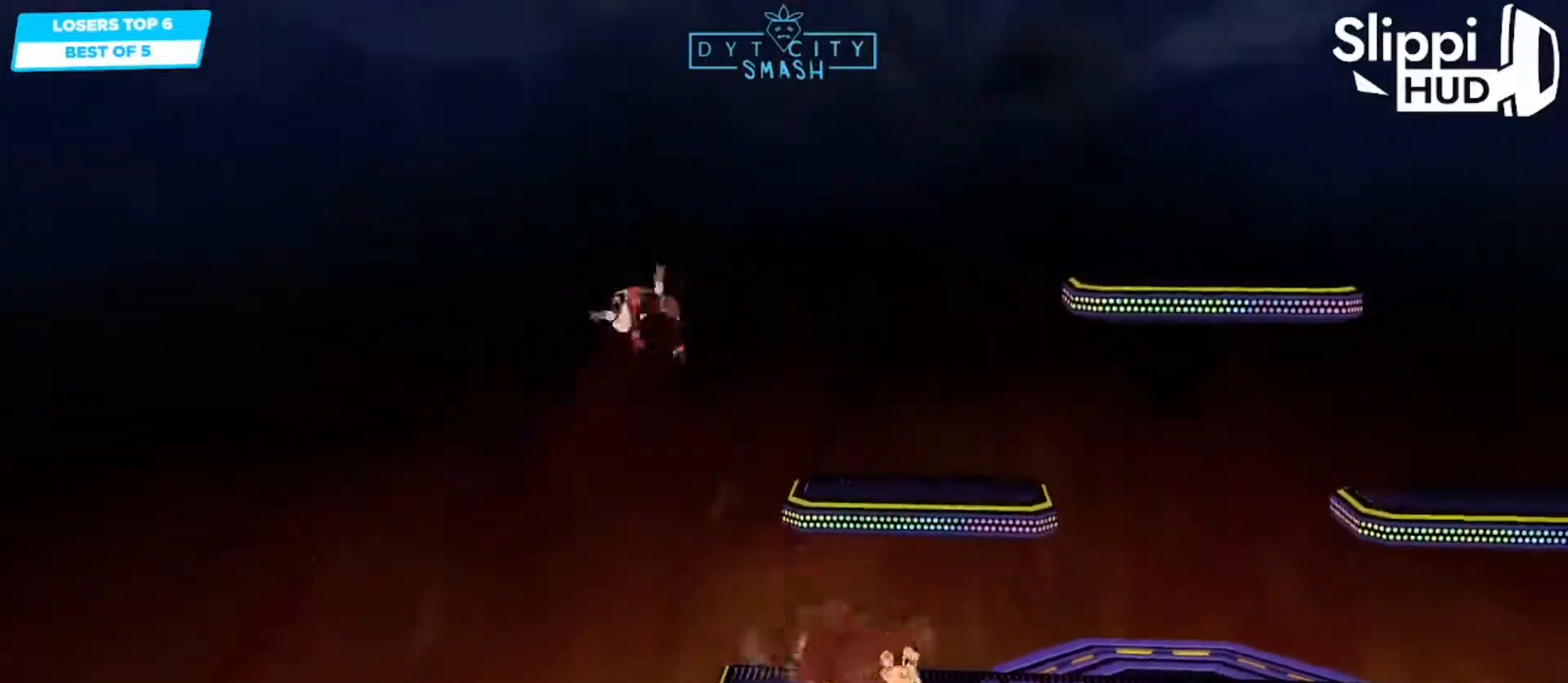
{"buttons": [], "left_stick": "left", "right_stick": "center", "events": []}
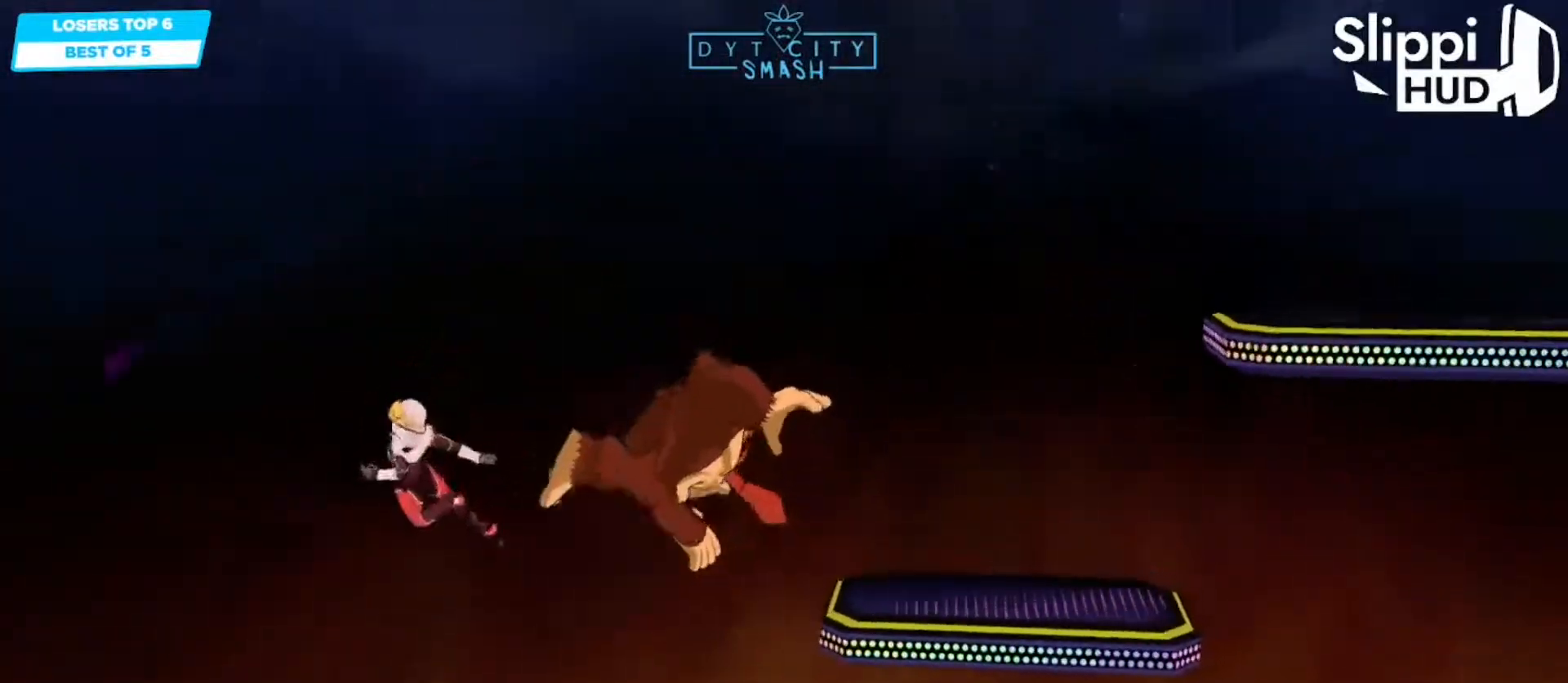
{"buttons": [], "left_stick": "right", "right_stick": "center", "events": [[17, "left_stick", "center"], [83, "left_stick", "right"]]}
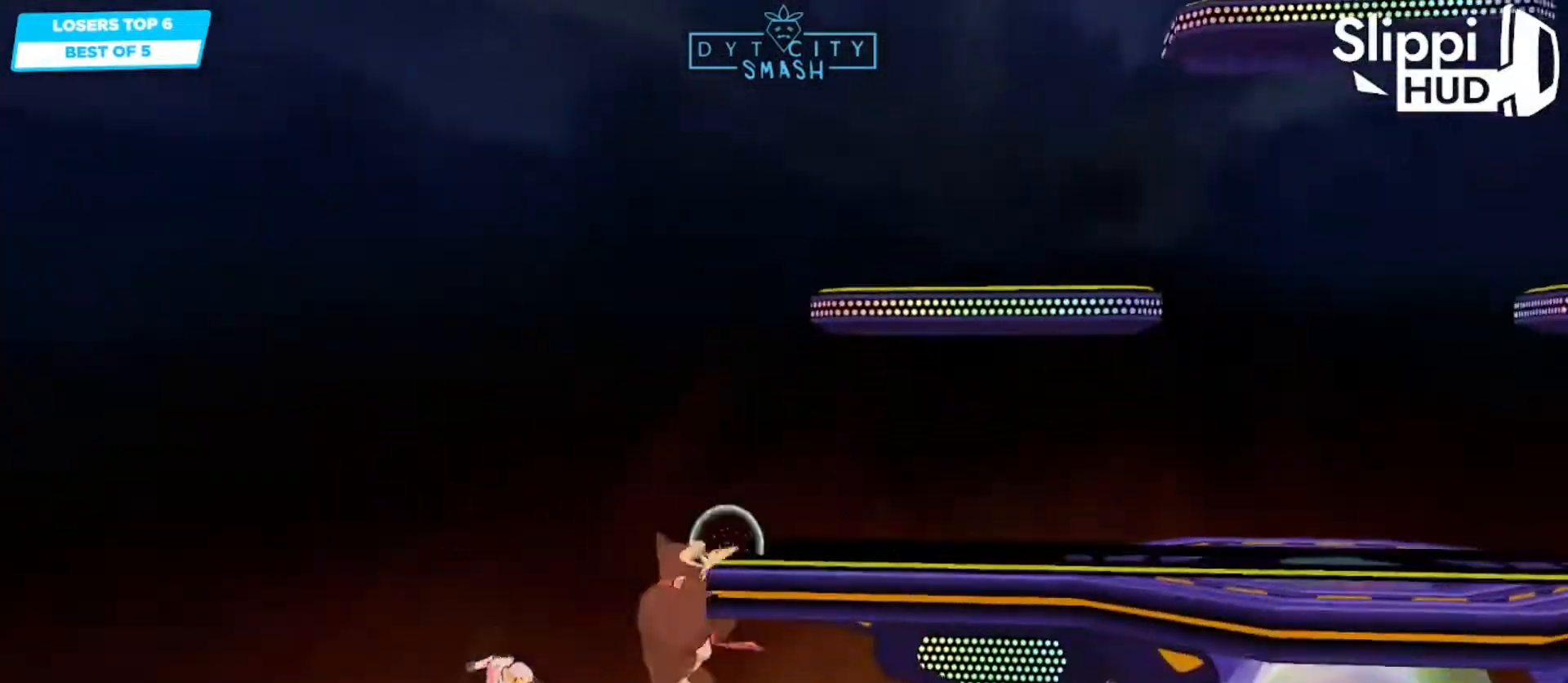
{"buttons": ["X"], "left_stick": "right", "right_stick": "center", "events": [[300, "left_stick", "center"], [367, "X", "down"], [450, "left_stick", "right"]]}
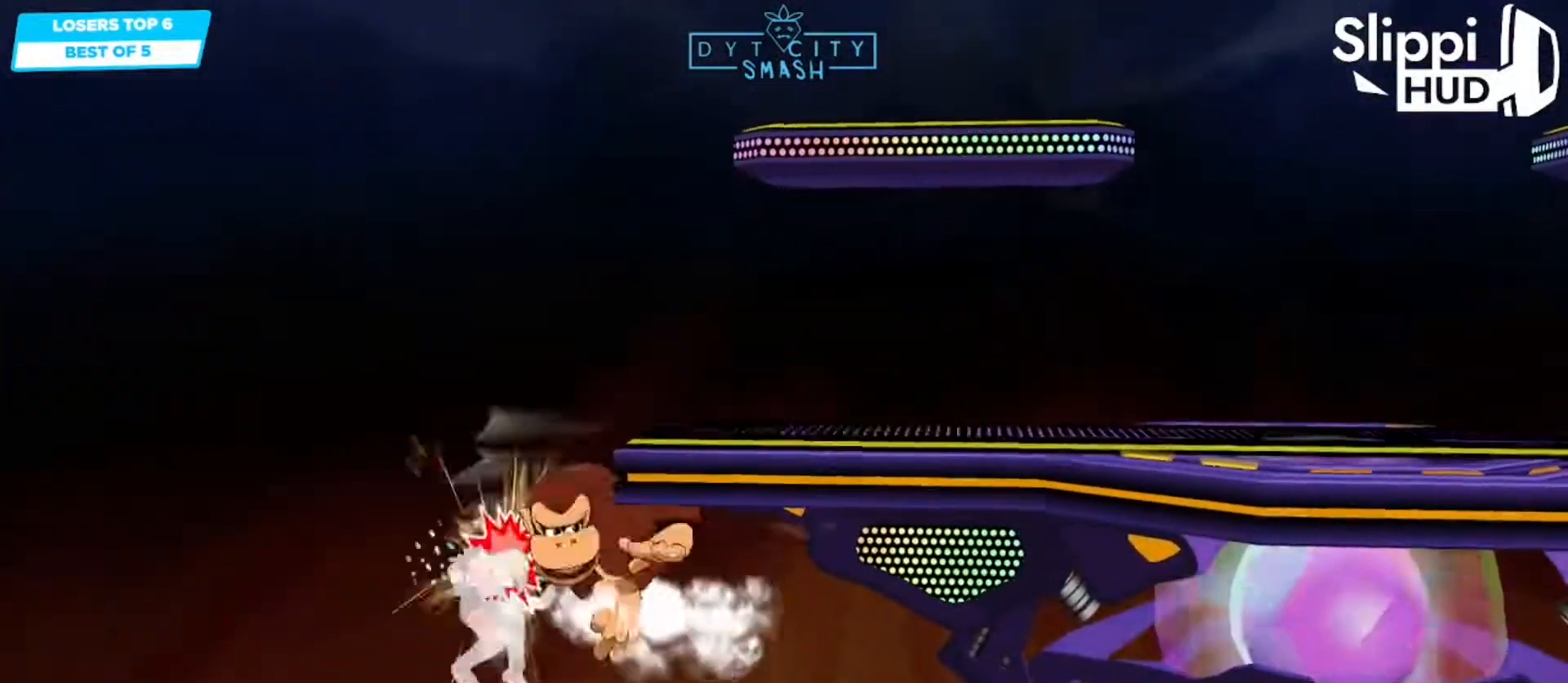
{"buttons": [], "left_stick": "up-right", "right_stick": "center", "events": [[17, "left_stick", "up-right"], [150, "left_stick", "up"], [267, "X", "up"], [400, "left_stick", "up-right"]]}
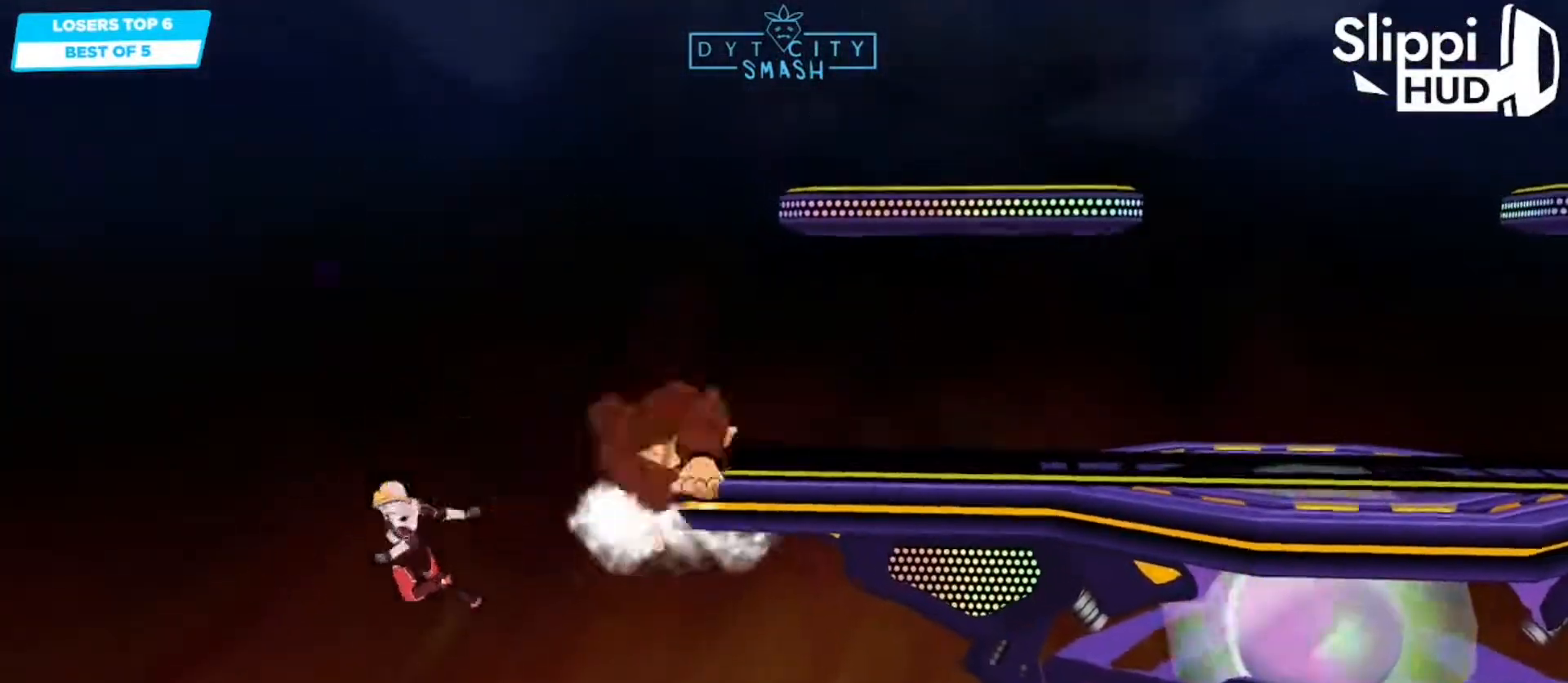
{"buttons": ["B"], "left_stick": "right", "right_stick": "center", "events": [[283, "B", "down"], [350, "B", "up"], [400, "B", "down"], [400, "left_stick", "right"]]}
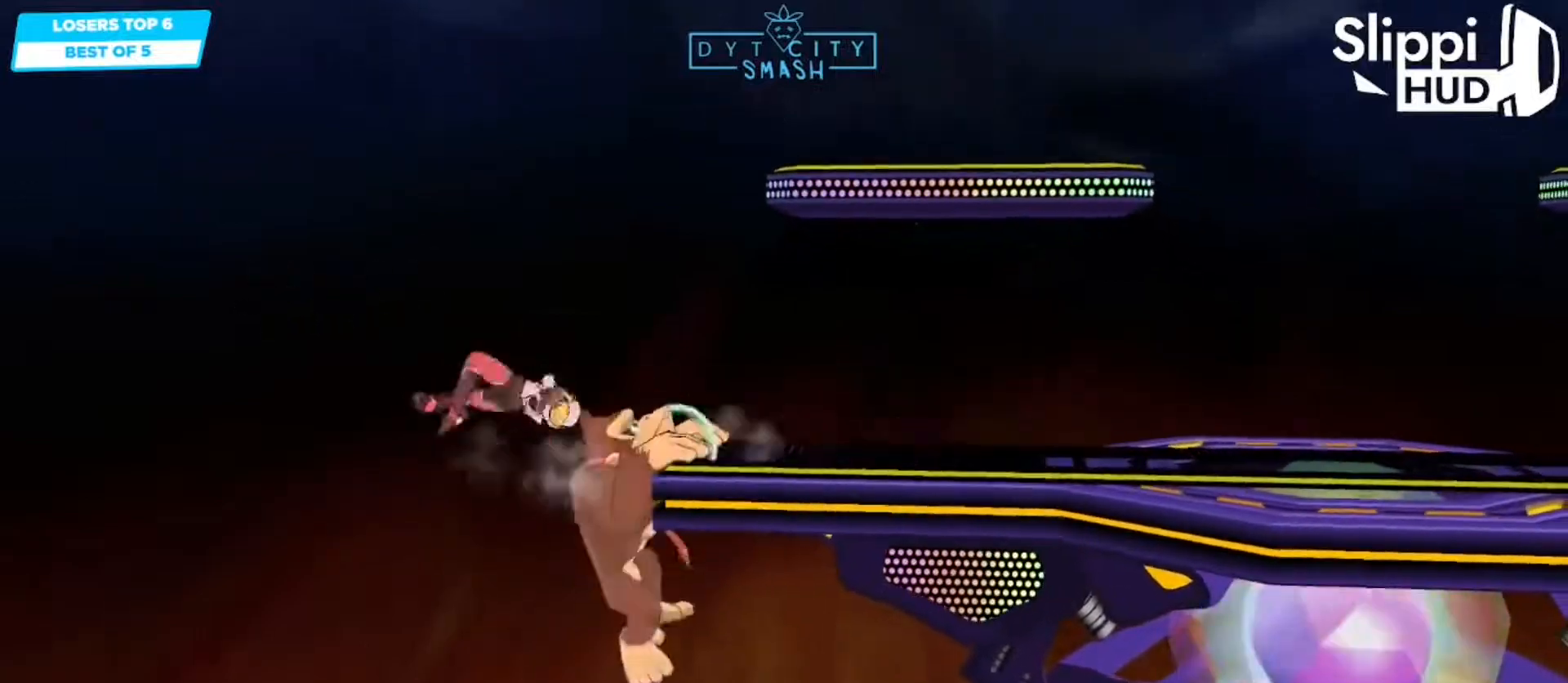
{"buttons": ["B"], "left_stick": "up-right", "right_stick": "center", "events": [[183, "left_stick", "up-right"]]}
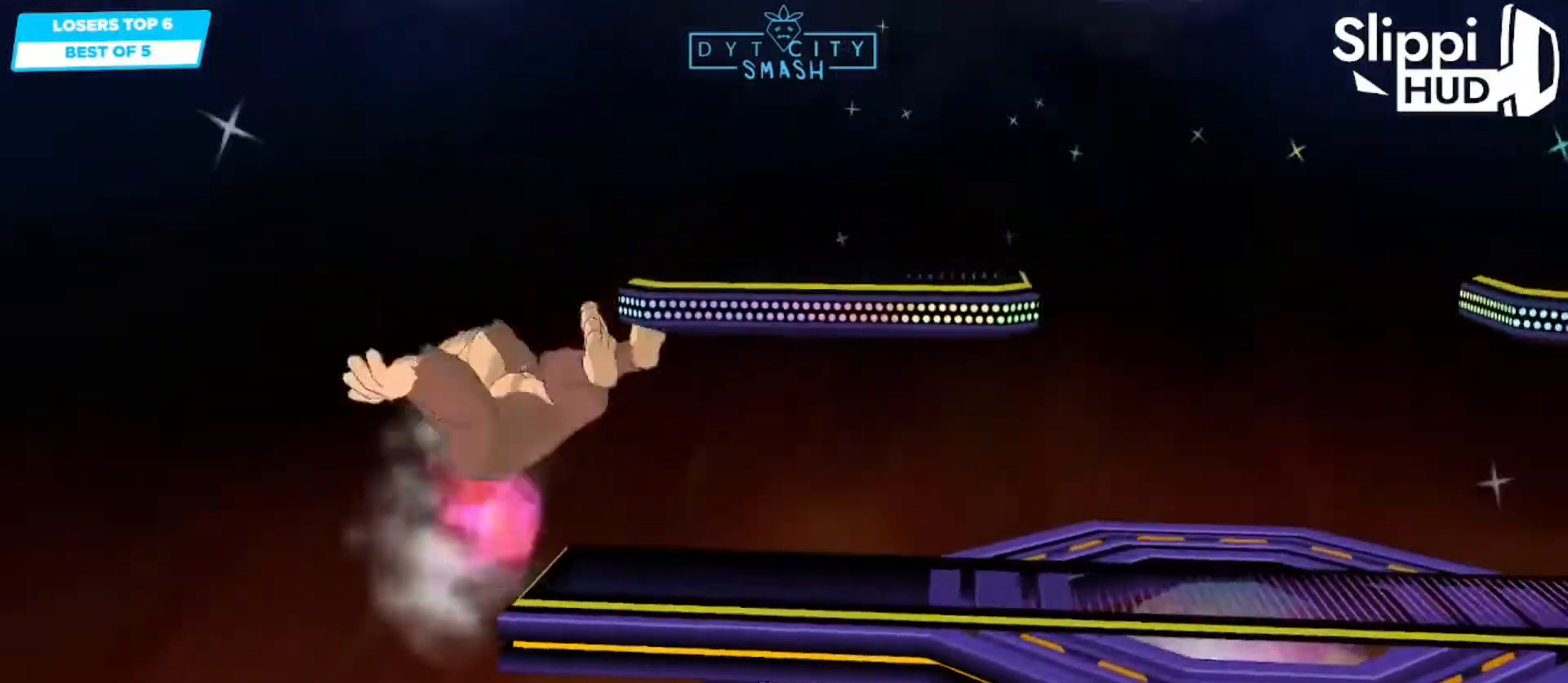
{"buttons": ["R1"], "left_stick": "up-right", "right_stick": "center", "events": [[200, "B", "up"], [500, "R1", "down"]]}
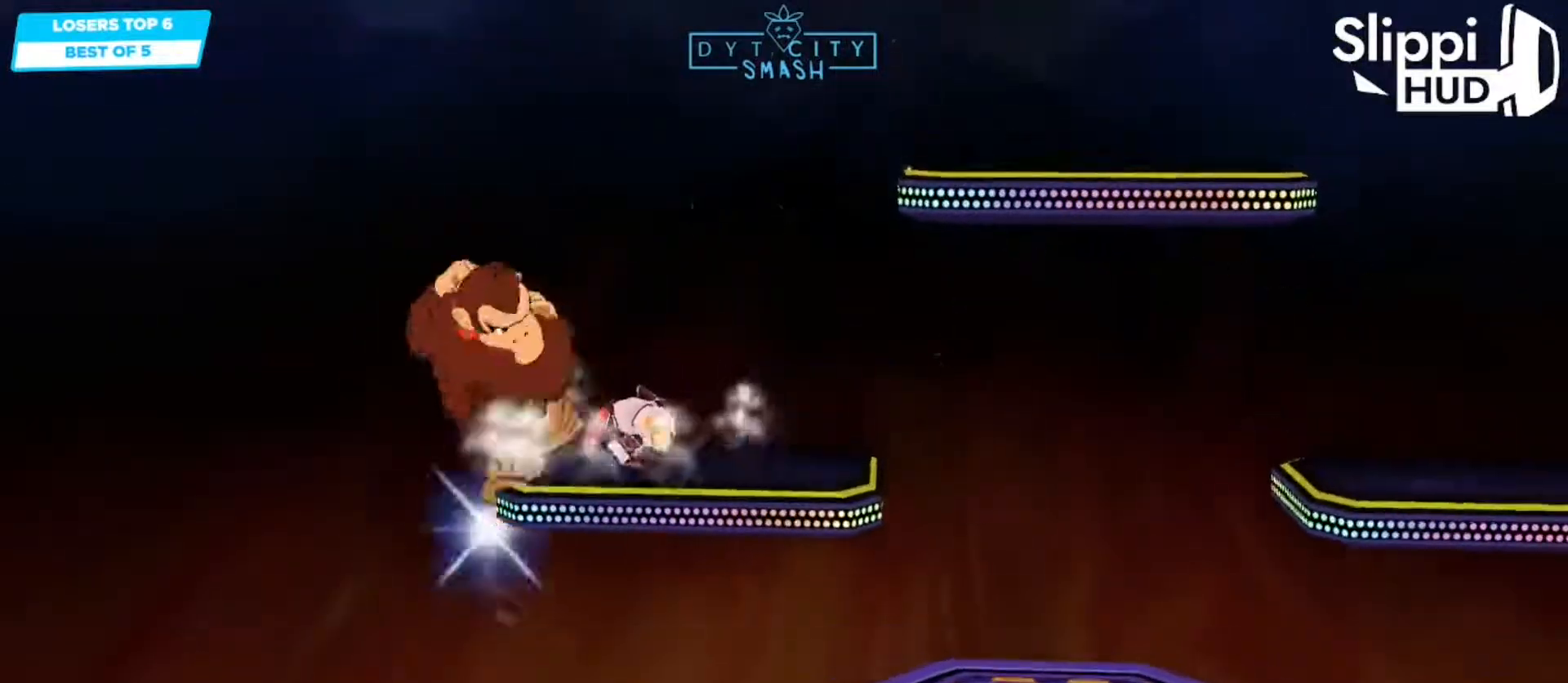
{"buttons": ["R1"], "left_stick": "up-right", "right_stick": "center", "events": []}
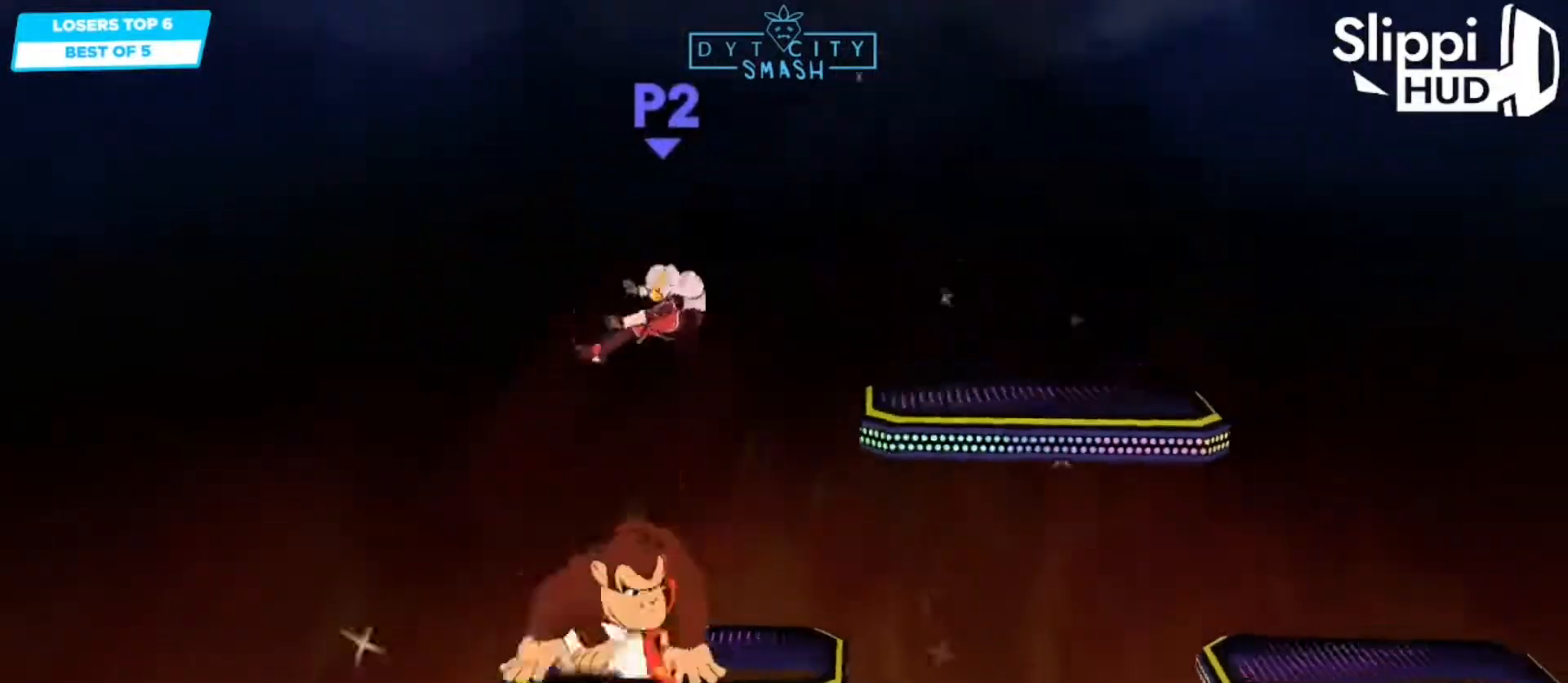
{"buttons": [], "left_stick": "right", "right_stick": "center", "events": [[83, "left_stick", "right"], [183, "R1", "up"]]}
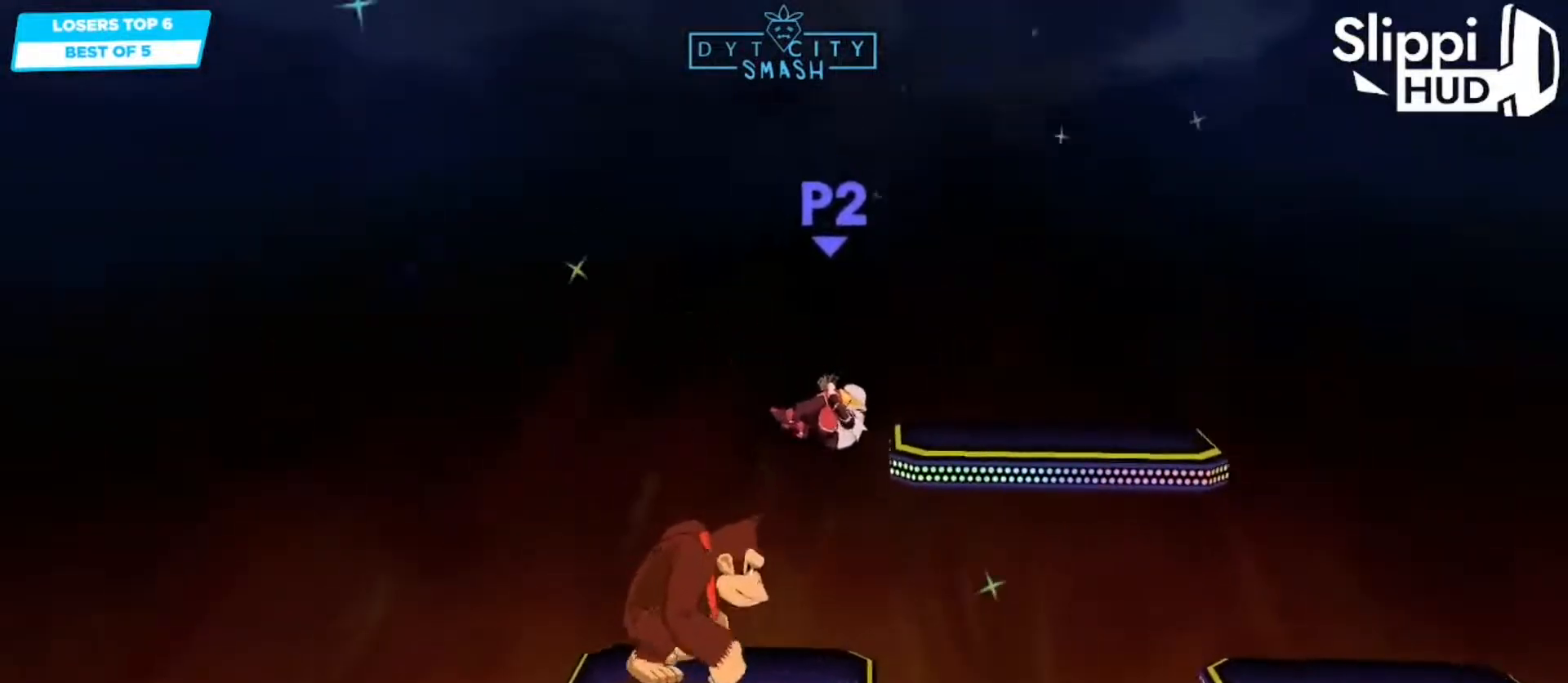
{"buttons": [], "left_stick": "right", "right_stick": "center", "events": []}
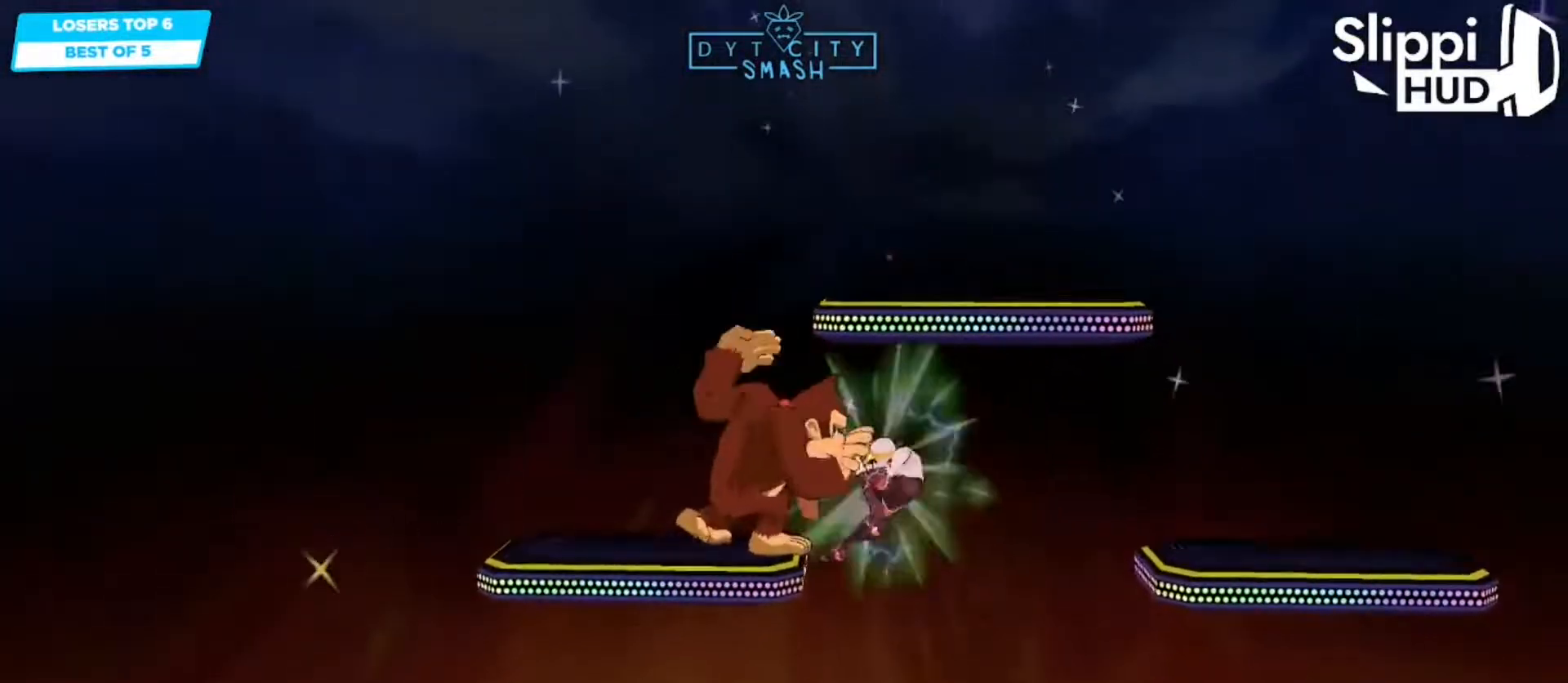
{"buttons": ["A"], "left_stick": "left", "right_stick": "center", "events": [[133, "left_stick", "center"], [250, "left_stick", "right"], [383, "left_stick", "center"], [467, "left_stick", "left"], [500, "A", "down"]]}
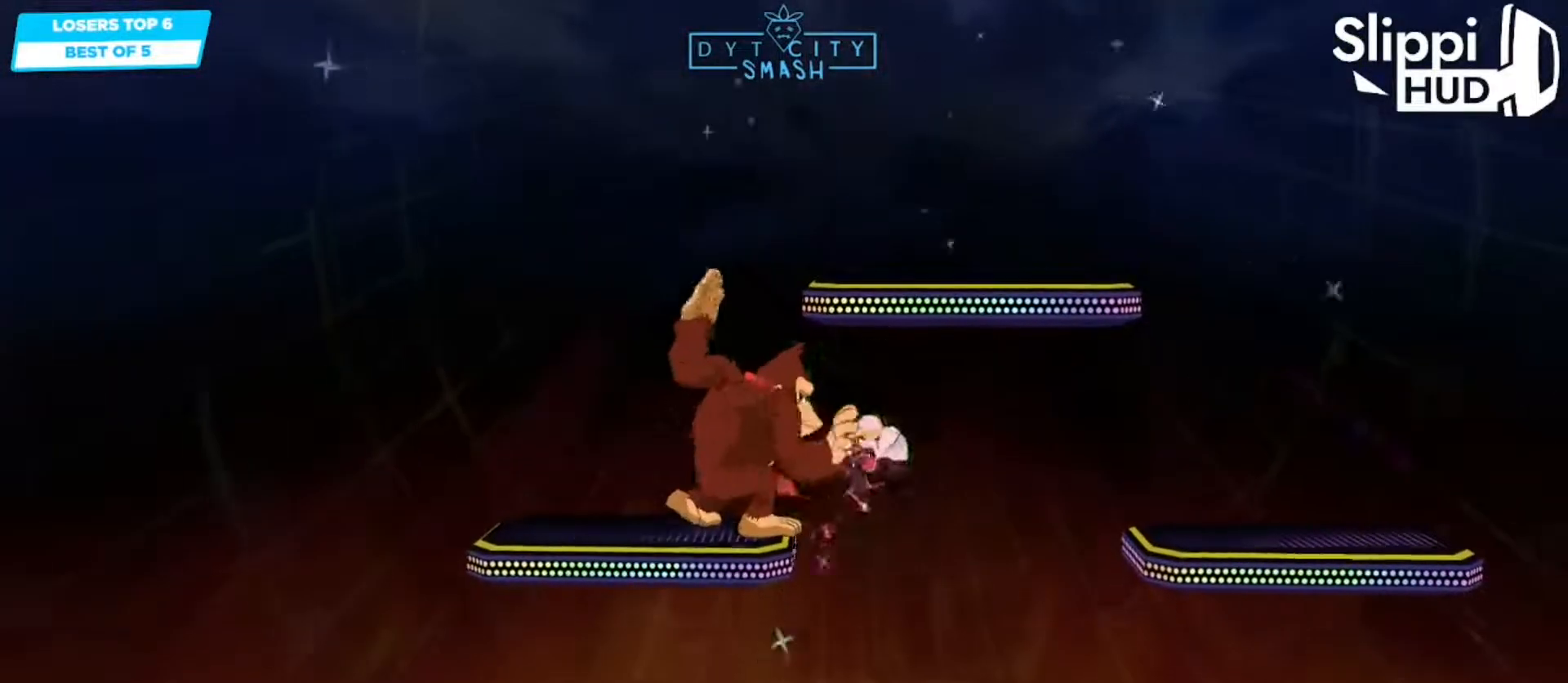
{"buttons": ["A", "L1"], "left_stick": "up", "right_stick": "center"}
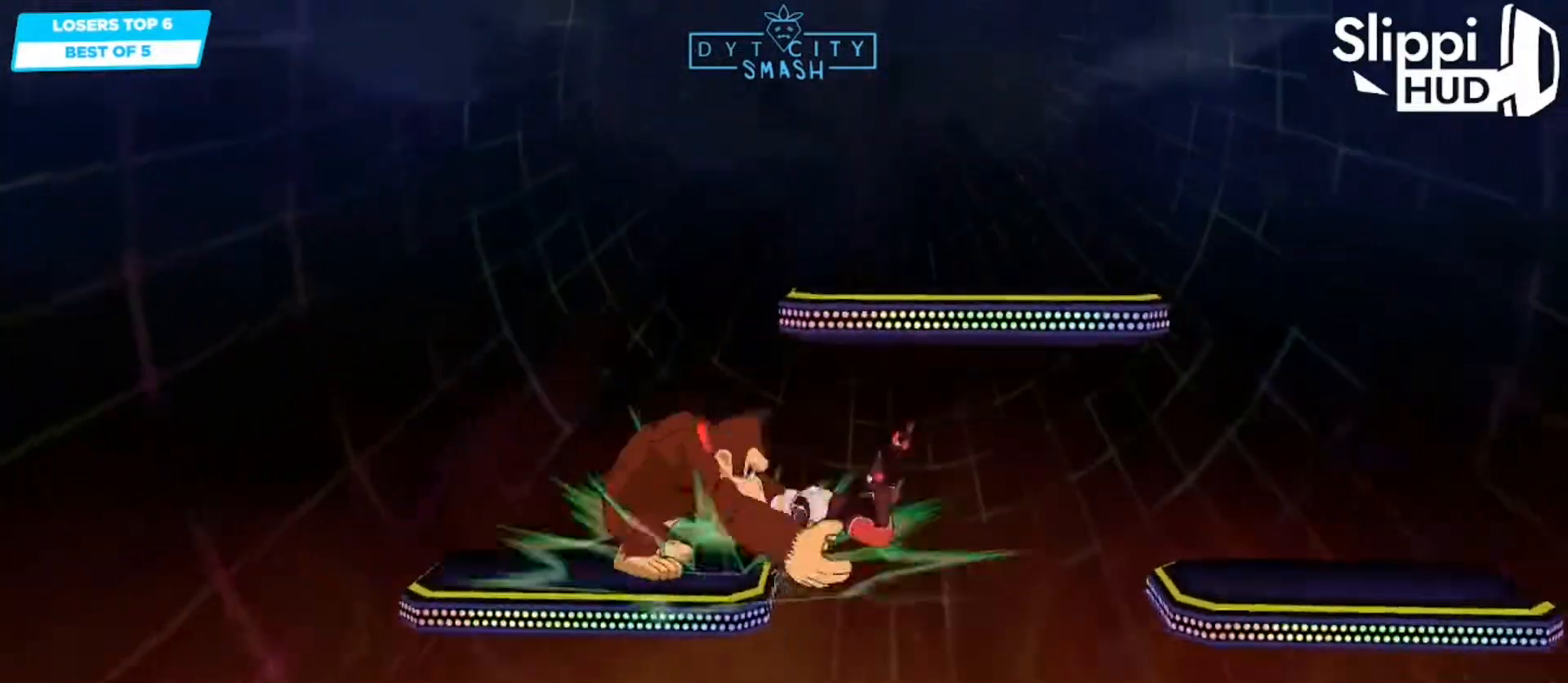
{"buttons": [], "left_stick": "left", "right_stick": "center", "events": [[17, "R1", "down"], [33, "left_stick", "down"], [100, "A", "up"], [100, "left_stick", "right"], [133, "R1", "up"], [417, "L1", "up"], [467, "left_stick", "left"]]}
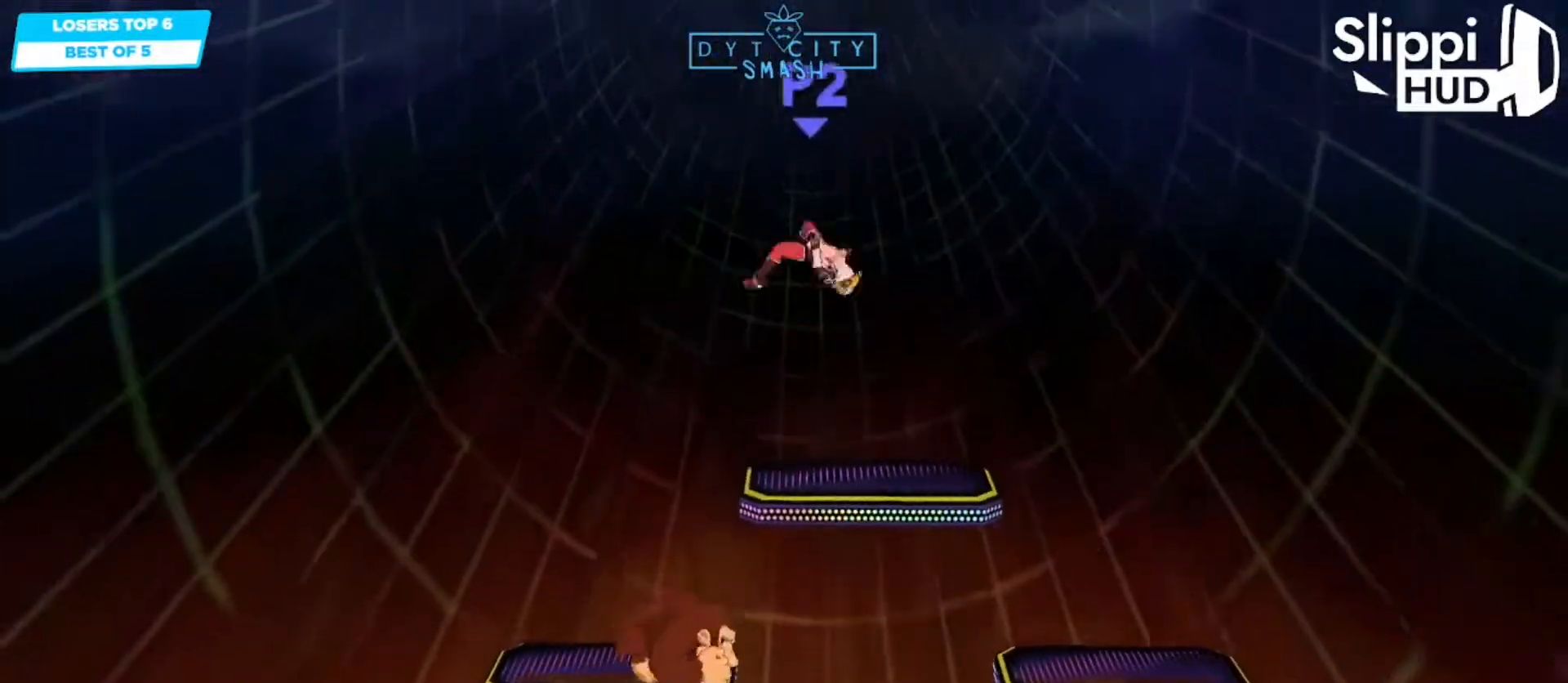
{"buttons": [], "left_stick": "left", "right_stick": "center", "events": []}
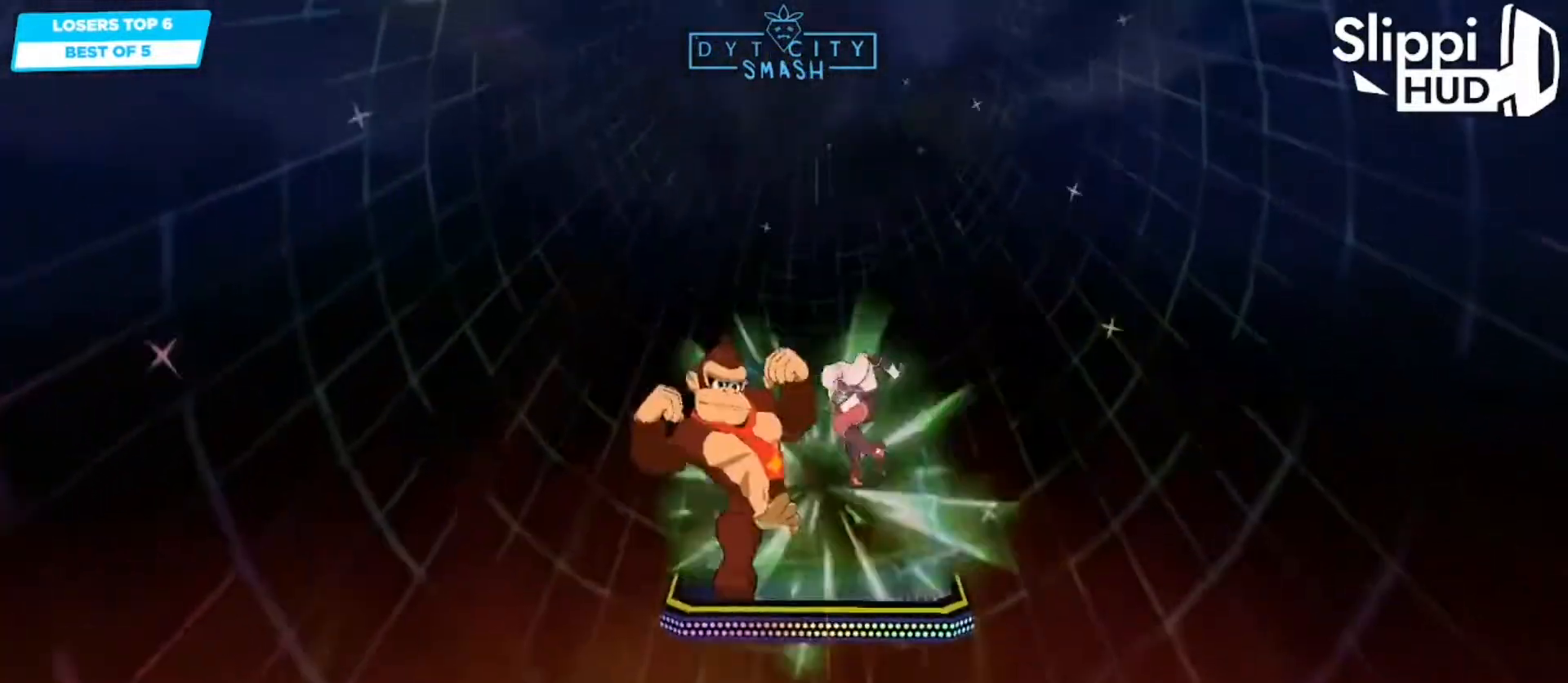
{"buttons": [], "left_stick": "center", "right_stick": "center", "events": [[150, "R1", "down"], [283, "R1", "up"], [450, "left_stick", "center"]]}
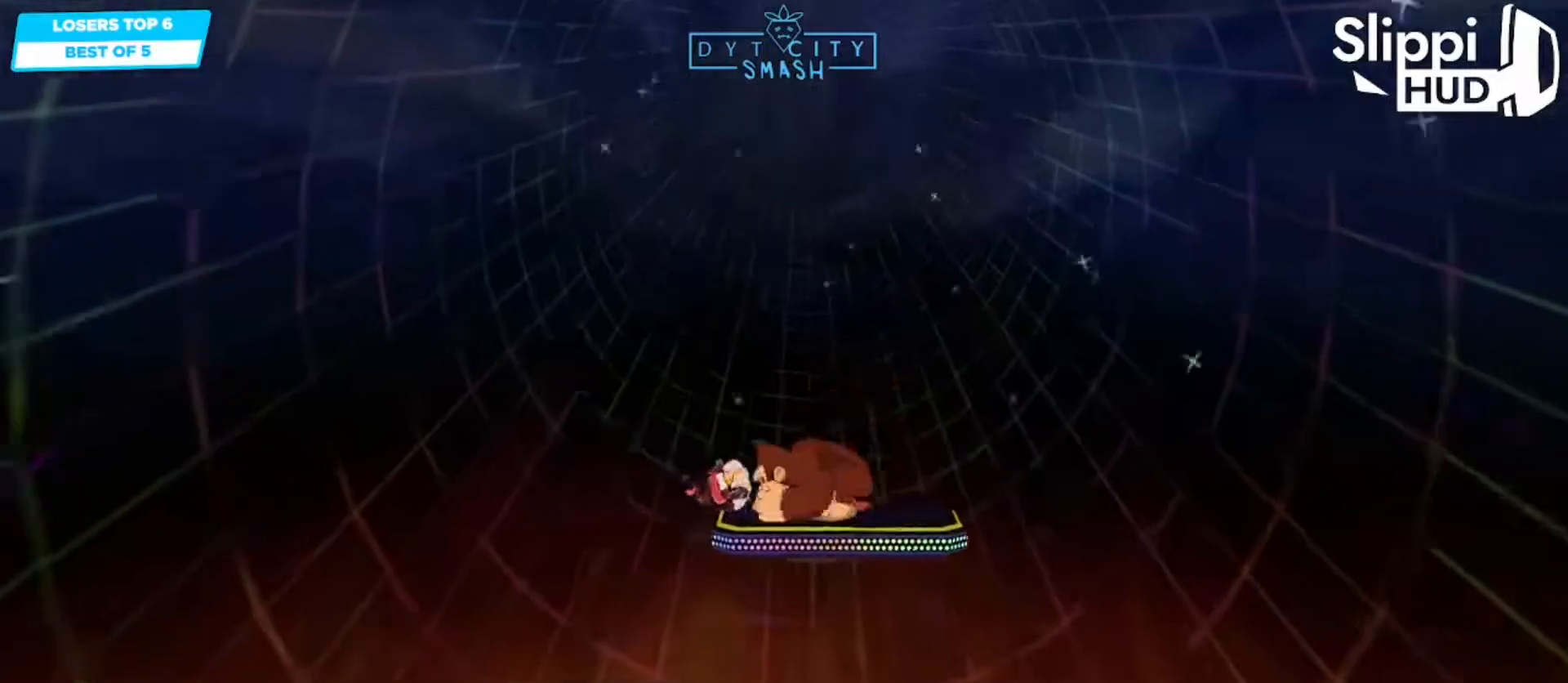
{"buttons": ["R1"], "left_stick": "down", "right_stick": "center", "events": [[150, "R1", "down"], [283, "left_stick", "down"]]}
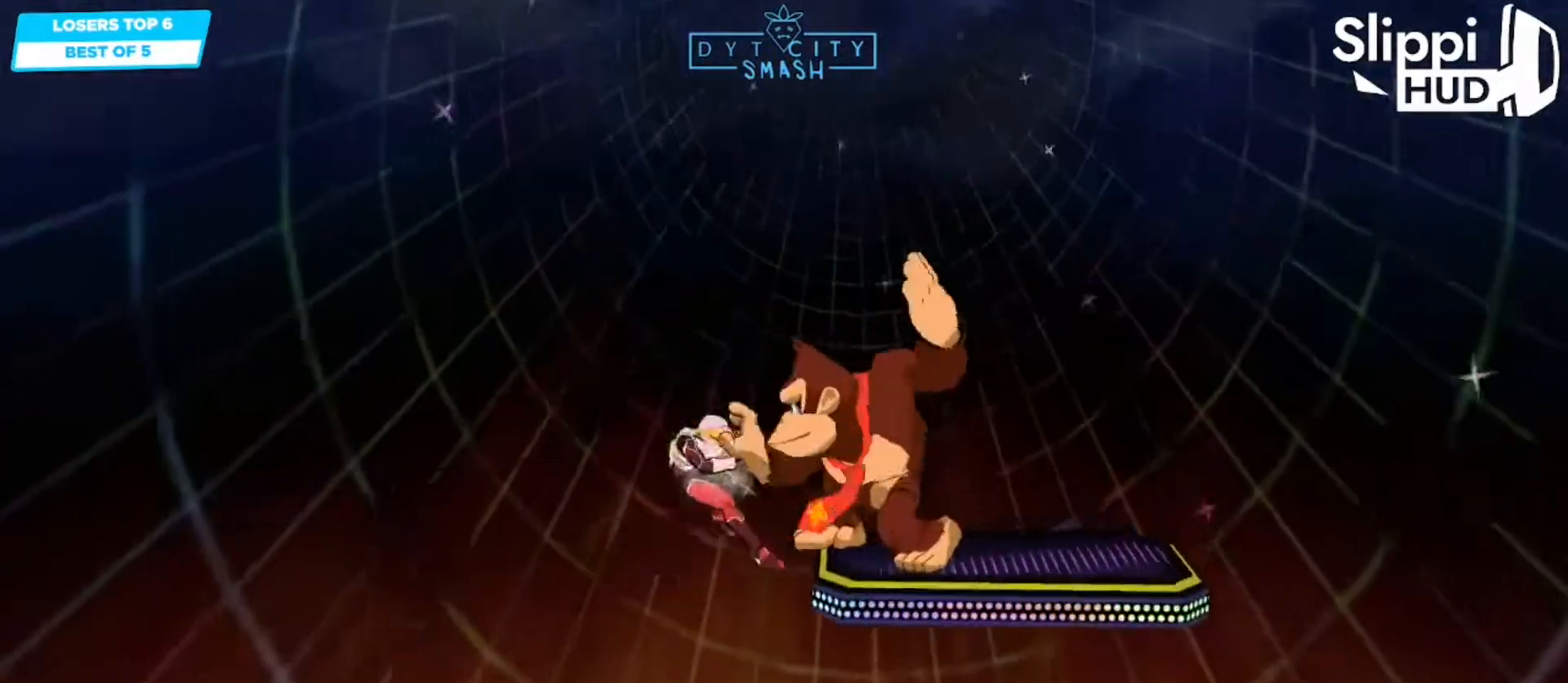
{"buttons": [], "left_stick": "left", "right_stick": "center", "events": [[33, "left_stick", "center"], [83, "left_stick", "left"], [133, "R1", "up"]]}
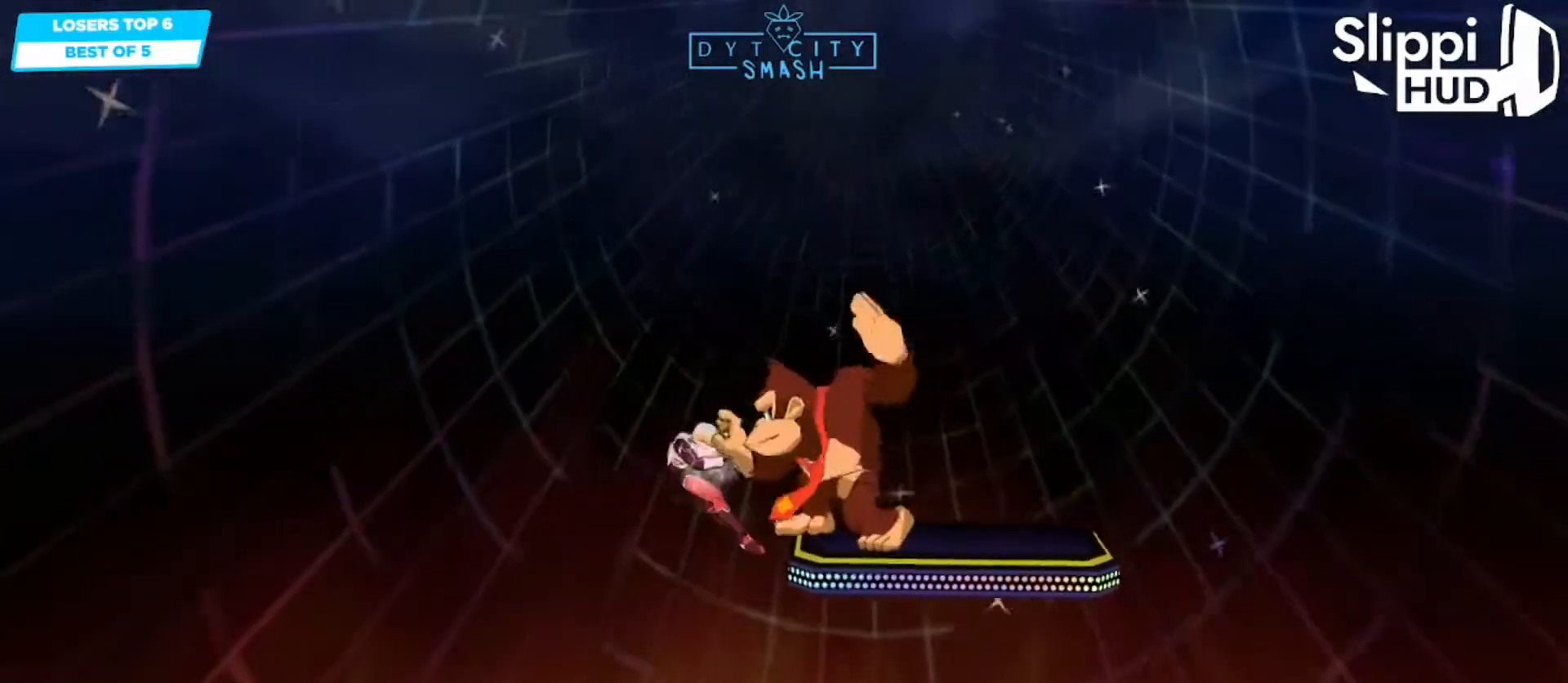
{"buttons": ["L1"], "left_stick": "down-left", "right_stick": "center", "events": [[250, "A", "down"], [283, "L1", "down"], [283, "left_stick", "down-left"], [333, "R1", "down"], [400, "A", "up"], [450, "R1", "up"]]}
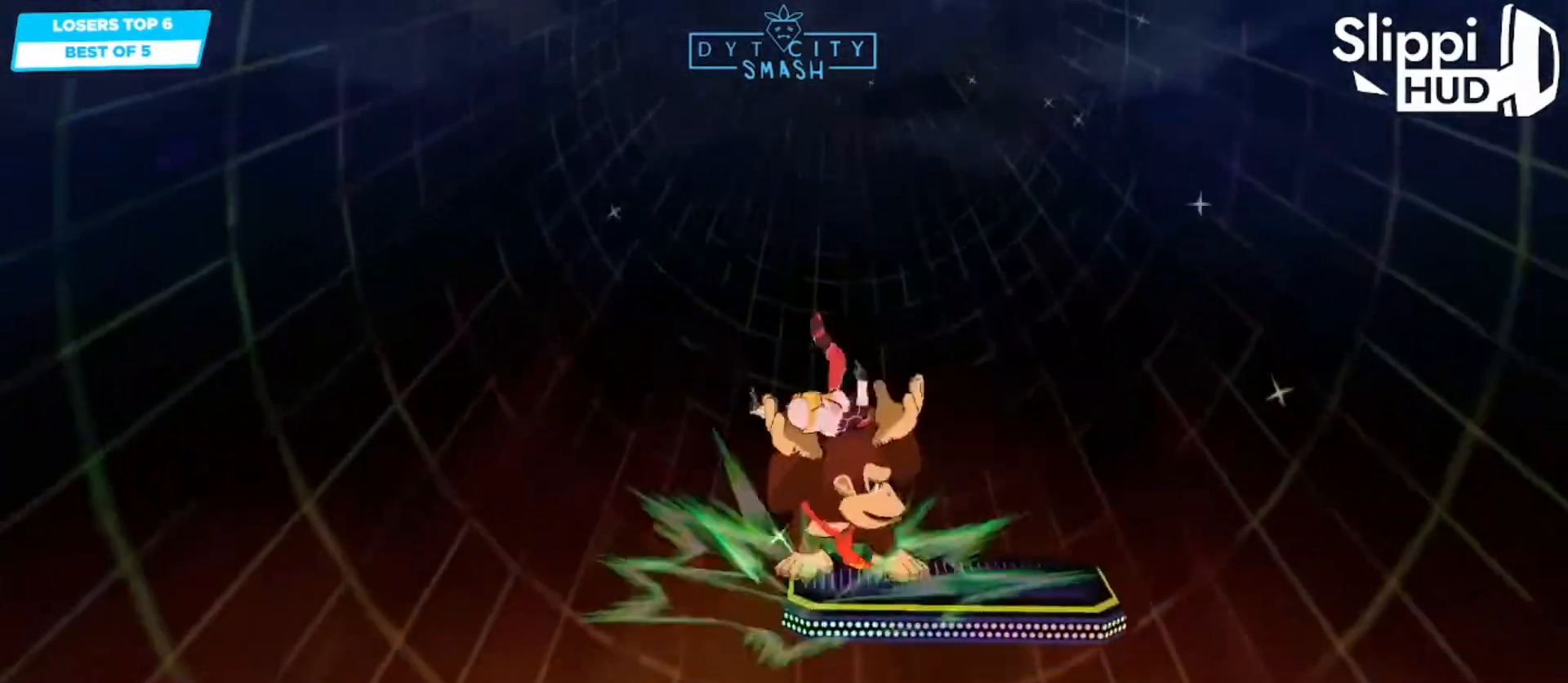
{"buttons": [], "left_stick": "right", "right_stick": "center", "events": [[83, "left_stick", "left"], [150, "L1", "up"], [267, "left_stick", "right"]]}
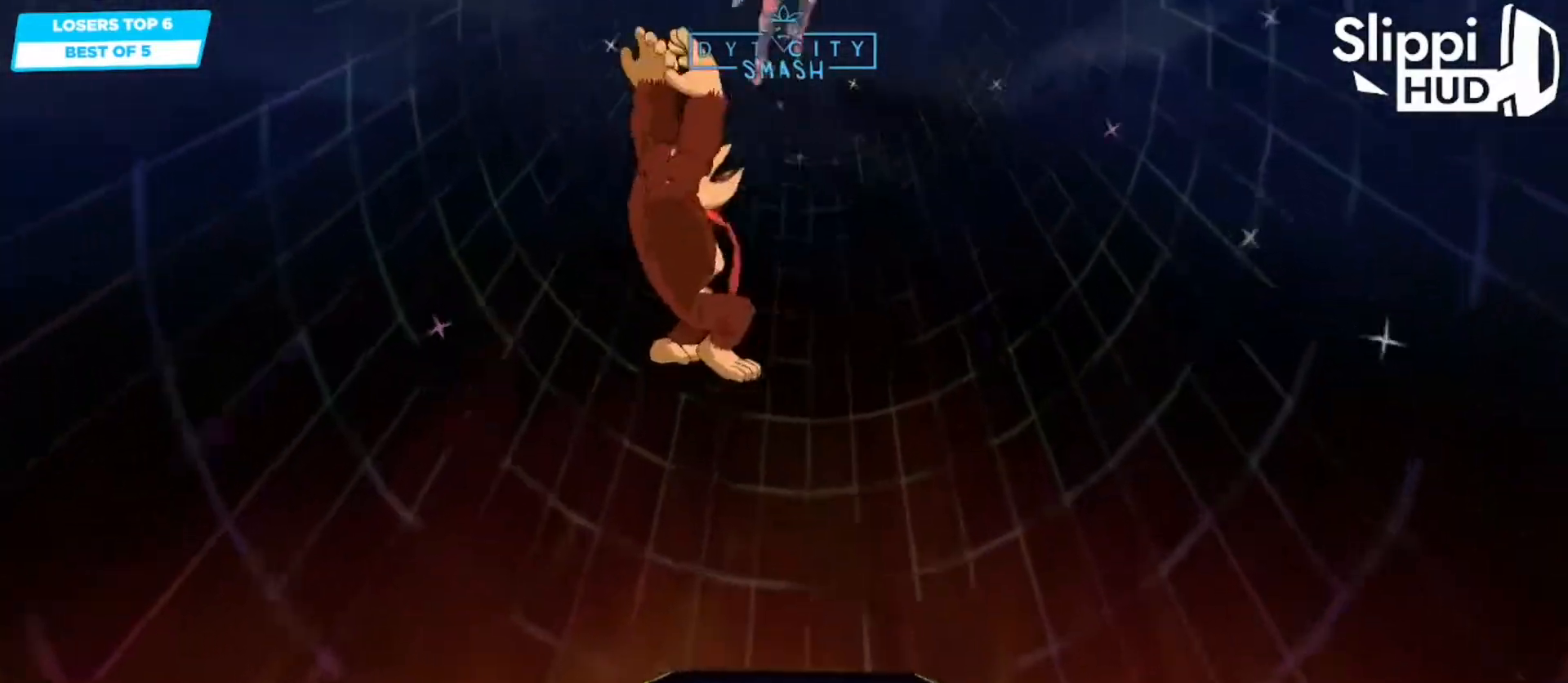
{"buttons": [], "left_stick": "left", "right_stick": "center", "events": [[100, "left_stick", "left"]]}
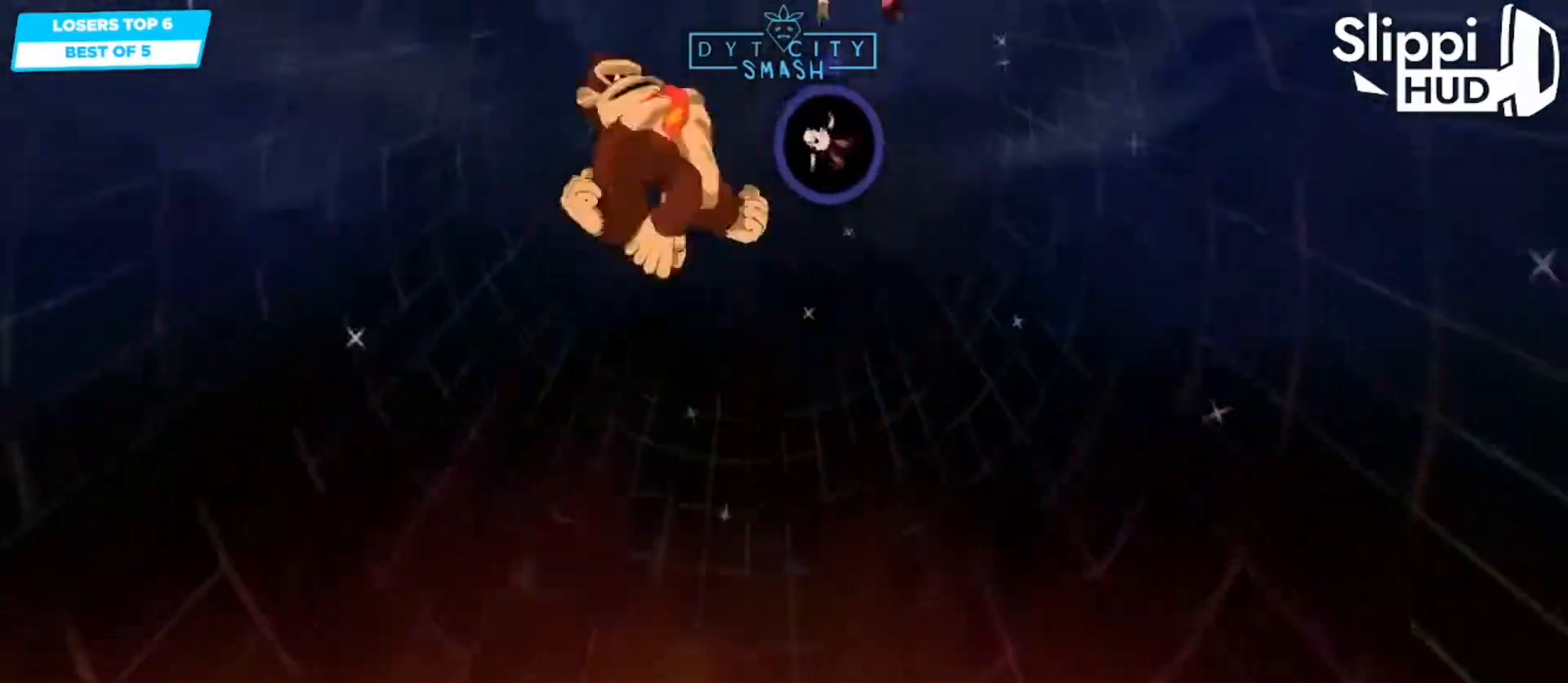
{"buttons": [], "left_stick": "left", "right_stick": "center"}
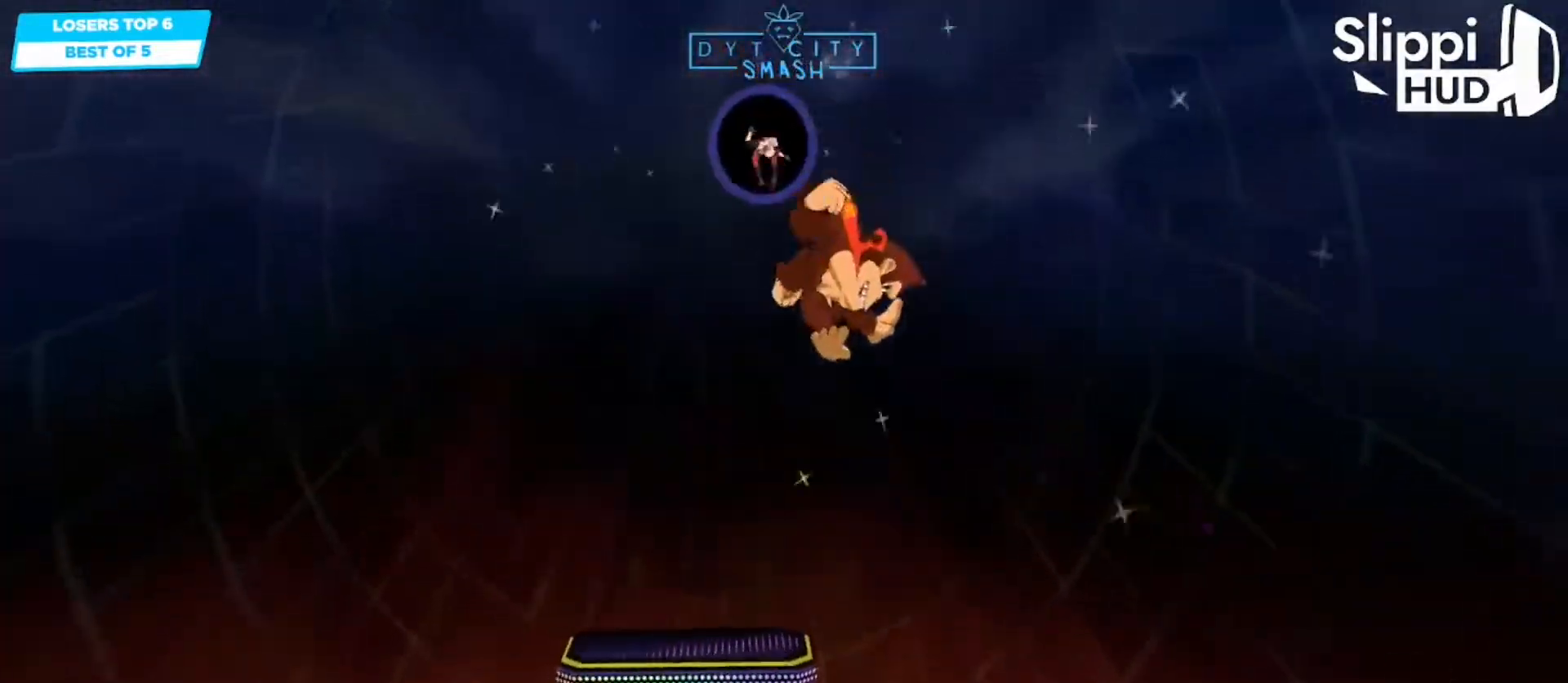
{"buttons": [], "left_stick": "center", "right_stick": "center", "events": [[467, "left_stick", "center"]]}
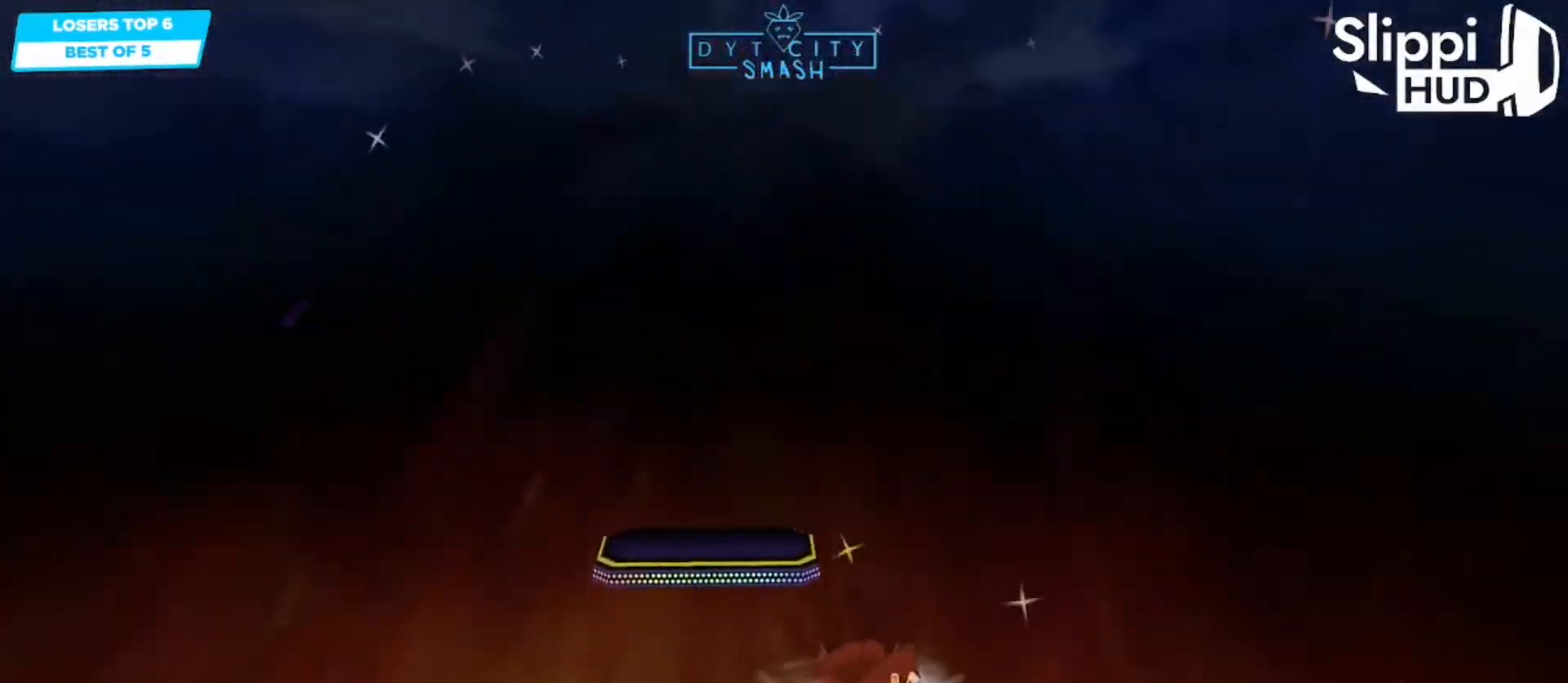
{"buttons": [], "left_stick": "center", "right_stick": "center", "events": []}
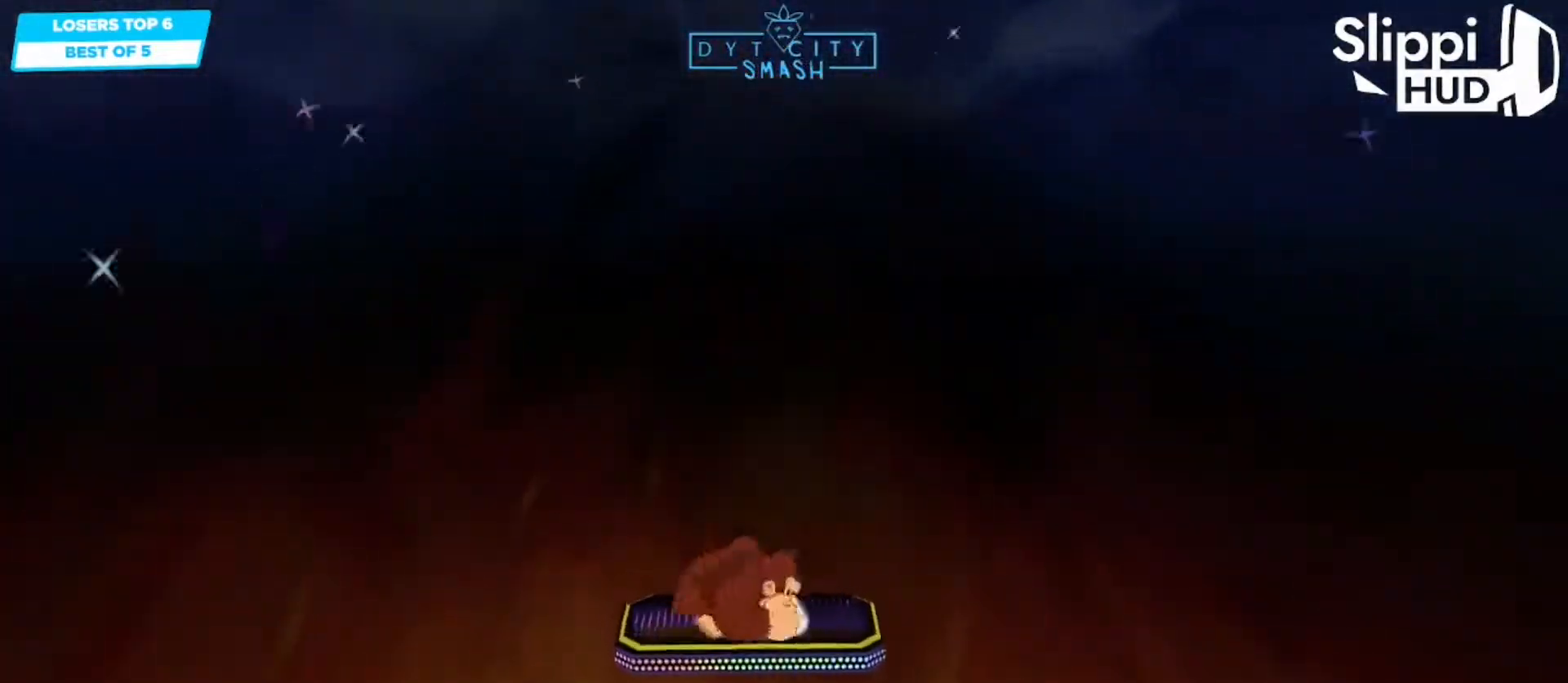
{"buttons": [], "left_stick": "center", "right_stick": "center", "events": []}
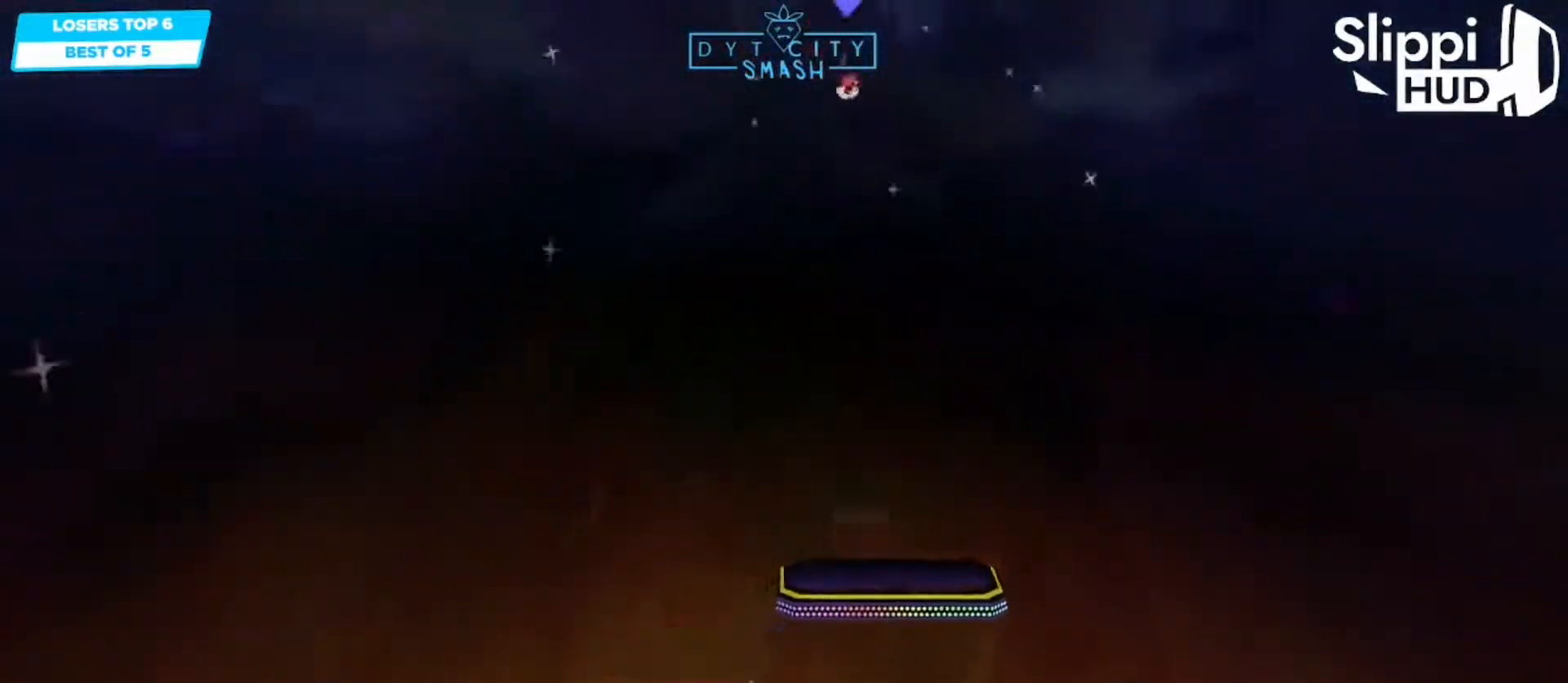
{"buttons": [], "left_stick": "center", "right_stick": "center", "events": []}
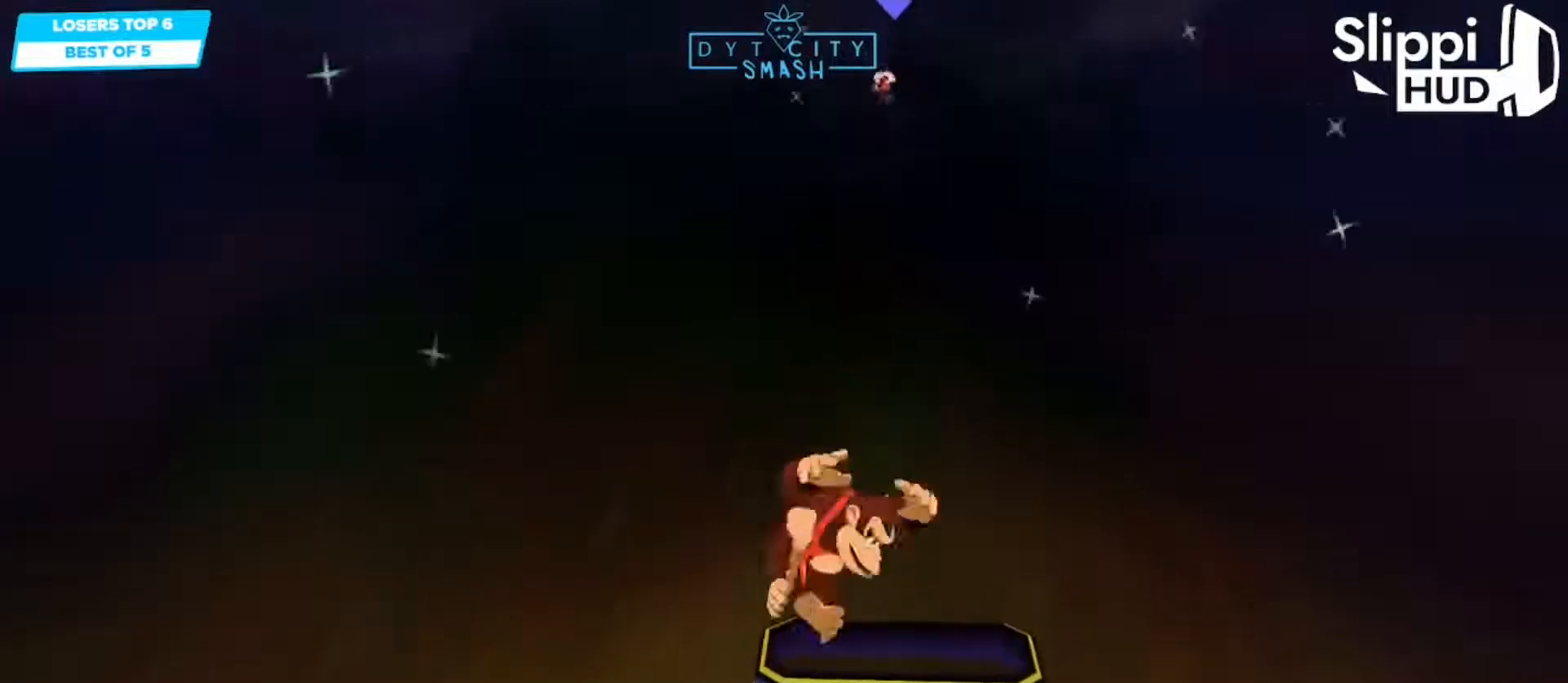
{"buttons": [], "left_stick": "center", "right_stick": "center", "events": []}
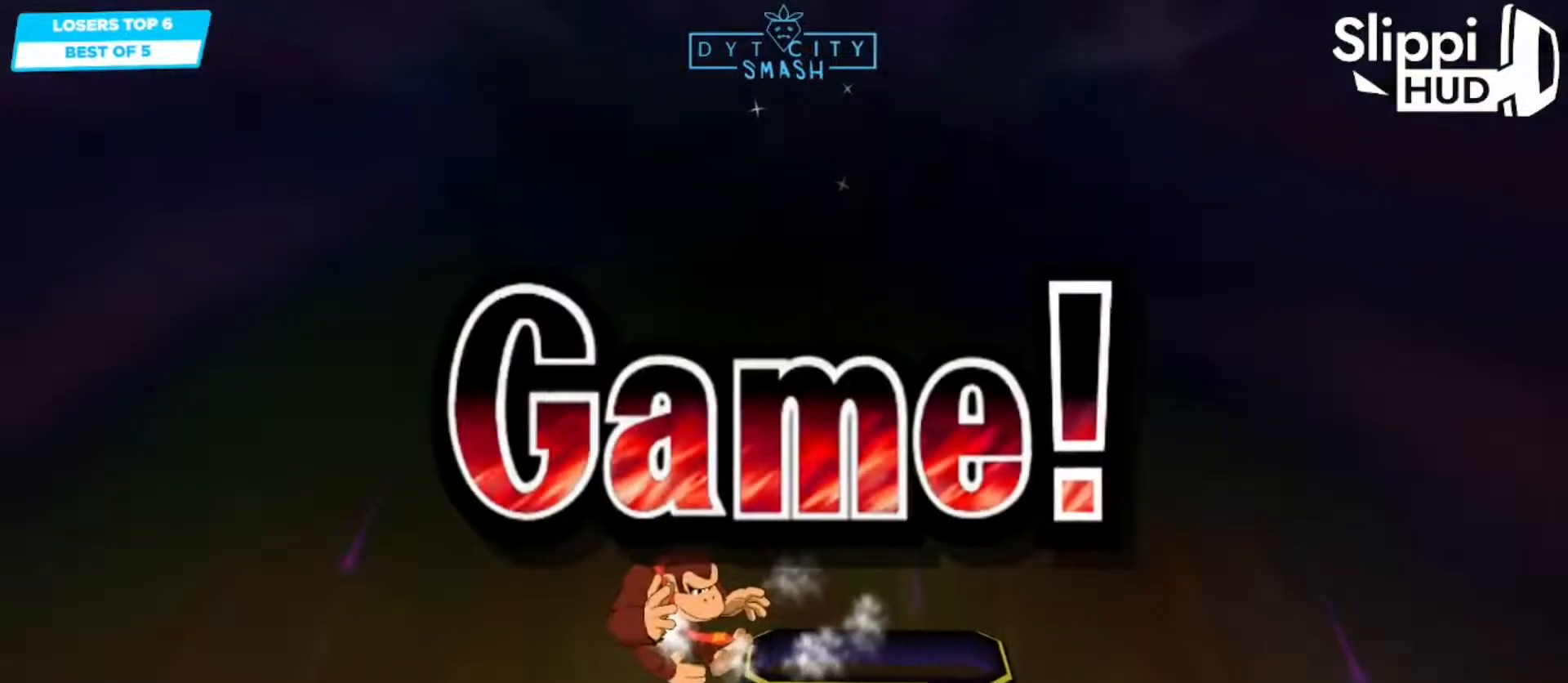
{"buttons": [], "left_stick": "center", "right_stick": "center", "events": []}